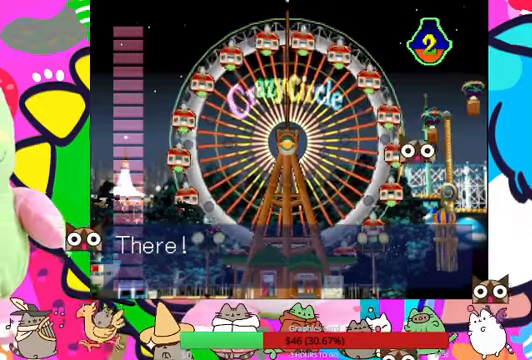
Gameplay with a controller (PlayStation layout); each line is a JSON object with the inputs held at the frame after it. "events" lists button and stick changes between this image and that frame as [ms after this image, input, new state], when the widget could be followed in between. Not read: L3 R3.
{"buttons": ["CROSS"], "left_stick": "center", "right_stick": "center", "events": [[100, "CROSS", "down"], [133, "CROSS", "up"], [333, "CROSS", "down"]]}
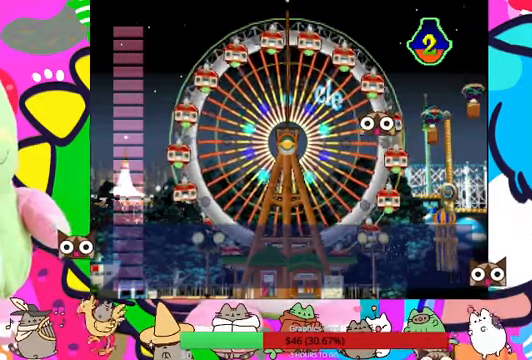
{"buttons": ["CROSS"], "left_stick": "center", "right_stick": "center", "events": [[33, "CROSS", "up"], [100, "CROSS", "down"], [200, "CROSS", "up"], [500, "CROSS", "down"]]}
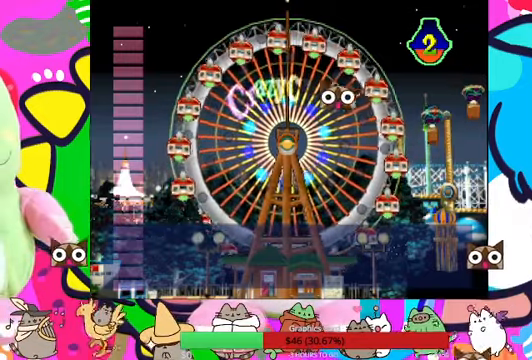
{"buttons": [], "left_stick": "center", "right_stick": "center", "events": [[33, "CROSS", "up"], [400, "CROSS", "down"], [467, "CROSS", "up"]]}
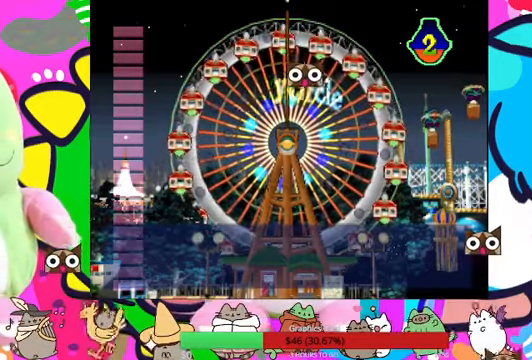
{"buttons": [], "left_stick": "center", "right_stick": "center", "events": [[67, "CROSS", "down"], [100, "CROSS", "up"], [167, "CROSS", "down"], [233, "CROSS", "up"], [300, "CROSS", "down"], [333, "CROSS", "up"], [433, "CROSS", "down"], [500, "CROSS", "up"]]}
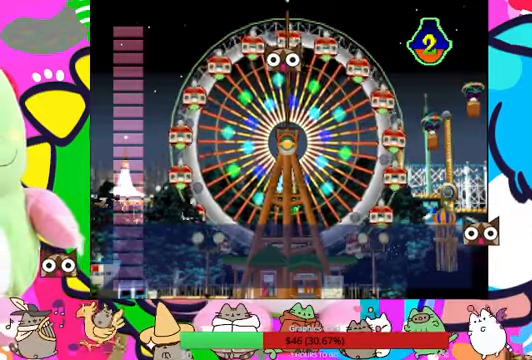
{"buttons": [], "left_stick": "center", "right_stick": "center", "events": [[133, "CROSS", "down"], [233, "CROSS", "up"], [300, "CROSS", "down"], [333, "CROSS", "up"], [400, "CROSS", "down"], [433, "CROSS", "up"]]}
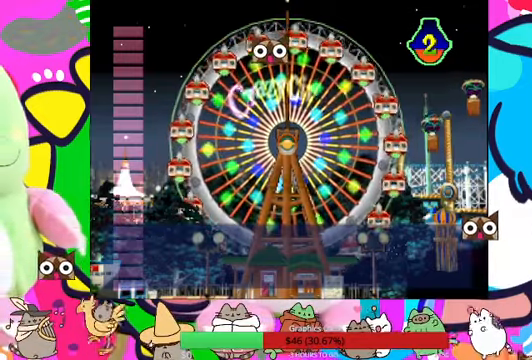
{"buttons": [], "left_stick": "center", "right_stick": "center", "events": [[33, "CROSS", "down"], [100, "CROSS", "up"], [133, "CROSS", "down"], [200, "CROSS", "up"], [267, "CROSS", "down"], [367, "CROSS", "up"], [400, "CROSS", "down"], [500, "CROSS", "up"]]}
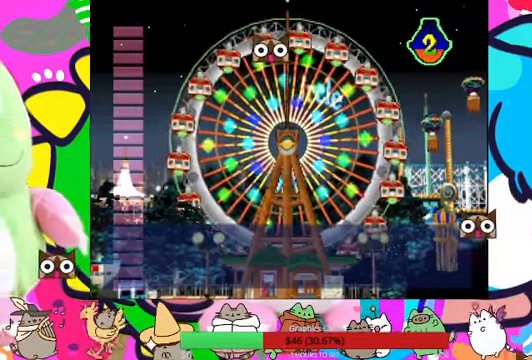
{"buttons": [], "left_stick": "center", "right_stick": "center"}
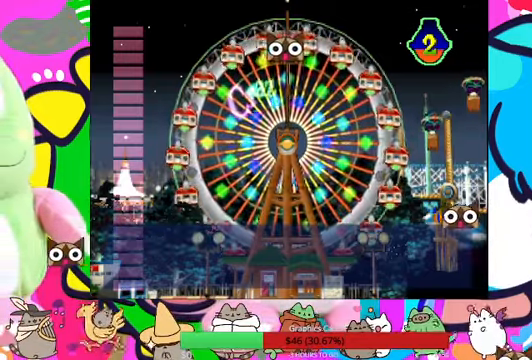
{"buttons": ["CROSS"], "left_stick": "center", "right_stick": "center", "events": [[133, "CROSS", "down"], [200, "CROSS", "up"], [233, "CROSS", "down"], [300, "CROSS", "up"], [466, "CROSS", "down"]]}
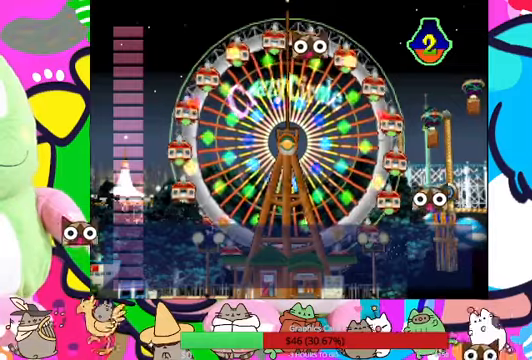
{"buttons": ["CROSS"], "left_stick": "center", "right_stick": "center", "events": [[33, "CROSS", "up"], [100, "CROSS", "down"], [166, "CROSS", "up"], [233, "CROSS", "down"], [300, "CROSS", "up"], [366, "CROSS", "down"], [433, "CROSS", "up"], [500, "CROSS", "down"]]}
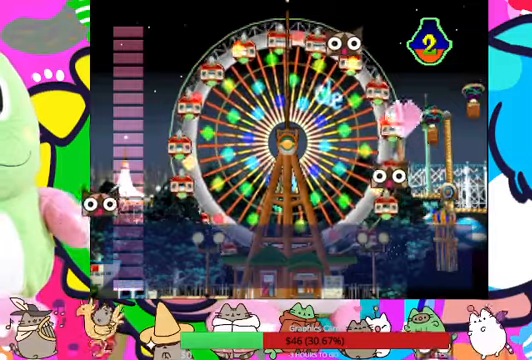
{"buttons": [], "left_stick": "center", "right_stick": "center", "events": [[100, "CROSS", "up"], [166, "CROSS", "down"], [233, "CROSS", "up"], [333, "CROSS", "down"], [400, "CROSS", "up"]]}
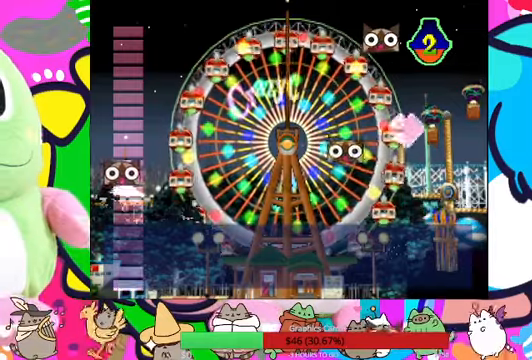
{"buttons": ["CROSS"], "left_stick": "center", "right_stick": "center", "events": [[66, "CROSS", "down"], [166, "CROSS", "up"], [200, "CROSS", "down"], [300, "CROSS", "up"], [366, "CROSS", "down"], [433, "CROSS", "up"], [500, "CROSS", "down"]]}
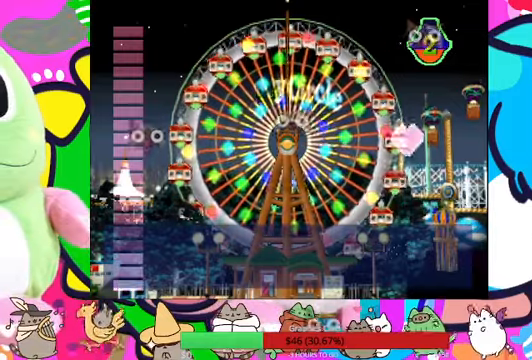
{"buttons": ["CROSS"], "left_stick": "center", "right_stick": "center", "events": [[66, "CROSS", "up"], [133, "CROSS", "down"], [200, "CROSS", "up"], [266, "CROSS", "down"], [333, "CROSS", "up"], [366, "CROSS", "down"], [466, "CROSS", "up"], [500, "CROSS", "down"]]}
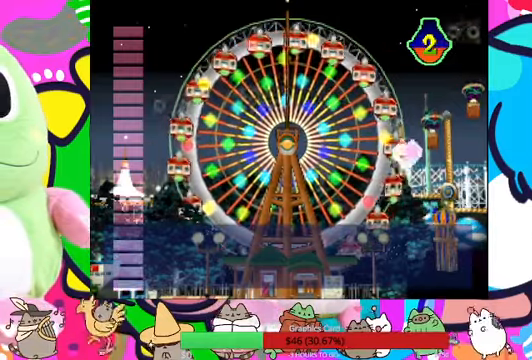
{"buttons": ["CROSS"], "left_stick": "center", "right_stick": "center", "events": [[66, "CROSS", "up"], [133, "CROSS", "down"], [200, "CROSS", "up"], [233, "CROSS", "down"], [300, "CROSS", "up"], [366, "CROSS", "down"], [400, "CROSS", "up"], [500, "CROSS", "down"]]}
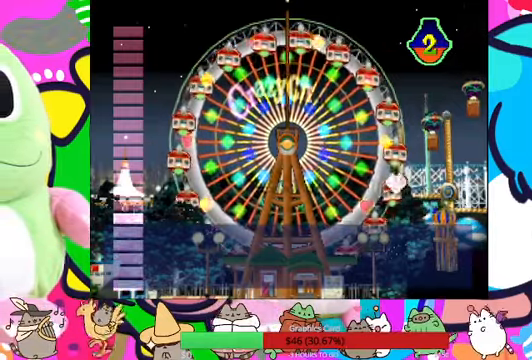
{"buttons": [], "left_stick": "center", "right_stick": "center", "events": [[33, "CROSS", "up"], [66, "CROSS", "down"], [133, "CROSS", "up"], [200, "CROSS", "down"], [266, "CROSS", "up"], [333, "CROSS", "down"], [366, "CROSS", "up"], [433, "CROSS", "down"], [500, "CROSS", "up"]]}
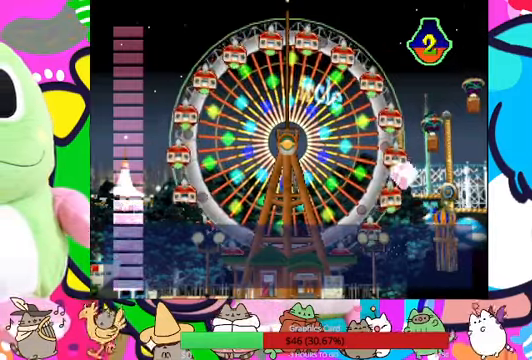
{"buttons": [], "left_stick": "center", "right_stick": "center", "events": [[66, "CROSS", "down"], [166, "CROSS", "up"], [233, "CROSS", "down"], [266, "CROSS", "up"], [300, "CROSS", "down"], [400, "CROSS", "up"], [433, "CROSS", "down"], [500, "CROSS", "up"]]}
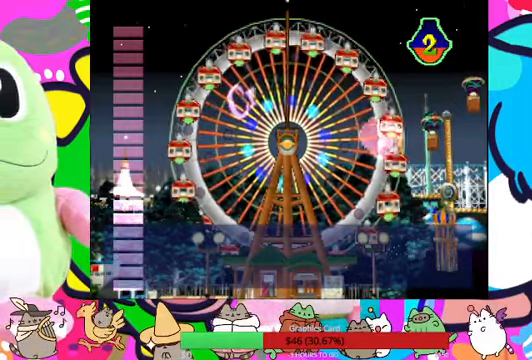
{"buttons": [], "left_stick": "center", "right_stick": "center", "events": [[100, "CROSS", "down"], [133, "CROSS", "up"]]}
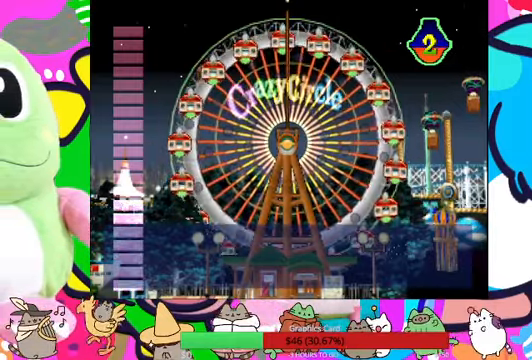
{"buttons": [], "left_stick": "center", "right_stick": "center", "events": []}
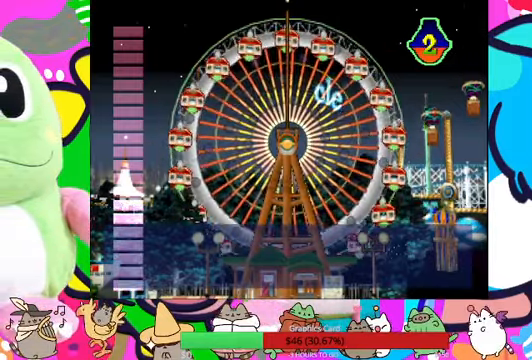
{"buttons": [], "left_stick": "center", "right_stick": "center", "events": []}
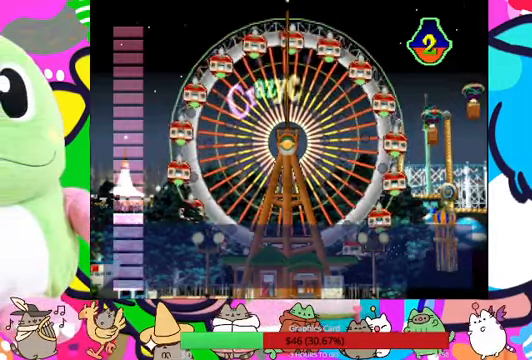
{"buttons": ["DPAD_LEFT"], "left_stick": "center", "right_stick": "center", "events": [[467, "DPAD_LEFT", "down"]]}
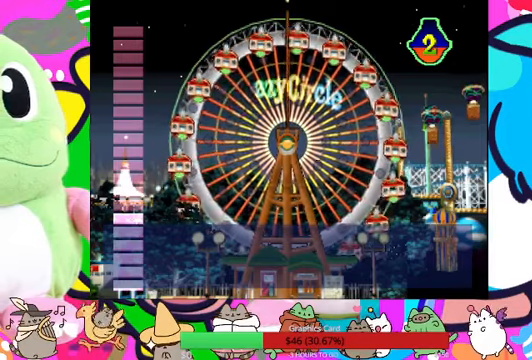
{"buttons": ["CROSS"], "left_stick": "center", "right_stick": "center", "events": [[100, "DPAD_LEFT", "up"], [467, "CROSS", "down"]]}
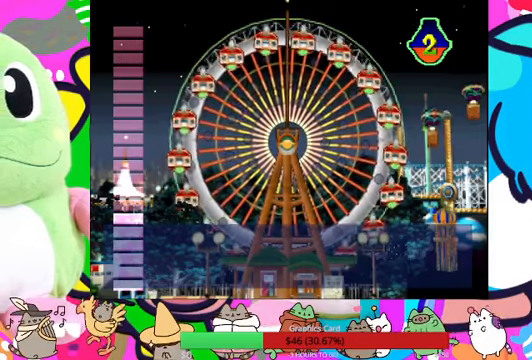
{"buttons": [], "left_stick": "center", "right_stick": "center", "events": [[100, "CROSS", "up"]]}
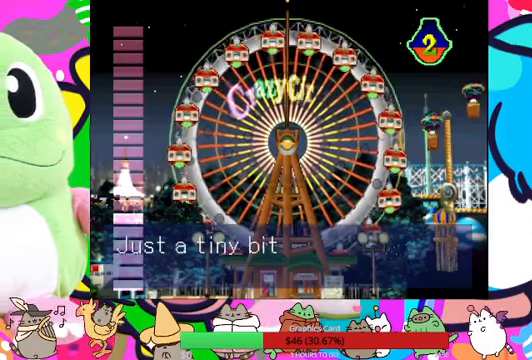
{"buttons": [], "left_stick": "center", "right_stick": "center", "events": []}
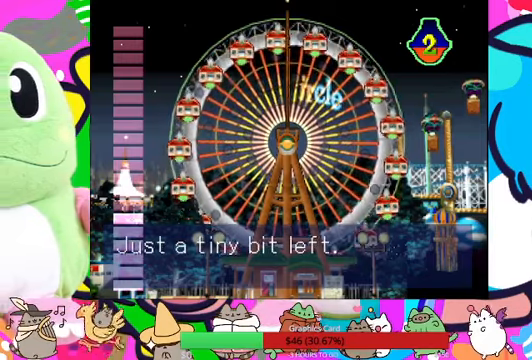
{"buttons": ["CROSS"], "left_stick": "center", "right_stick": "center", "events": [[167, "DPAD_LEFT", "down"], [267, "DPAD_LEFT", "up"], [467, "CROSS", "down"]]}
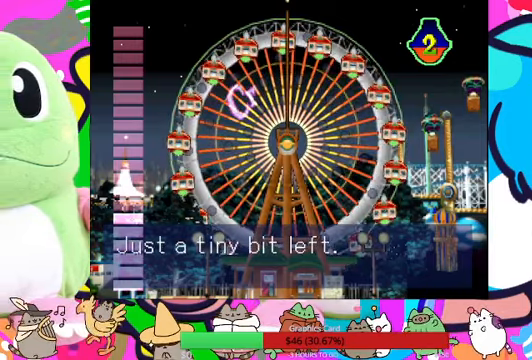
{"buttons": ["DPAD_LEFT"], "left_stick": "center", "right_stick": "center", "events": [[100, "CROSS", "up"], [500, "DPAD_LEFT", "down"]]}
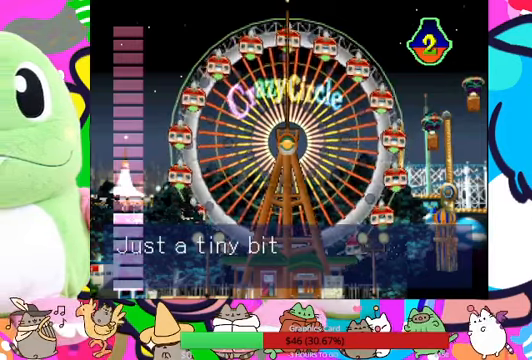
{"buttons": ["CROSS"], "left_stick": "center", "right_stick": "center", "events": [[134, "DPAD_LEFT", "up"], [434, "CROSS", "down"]]}
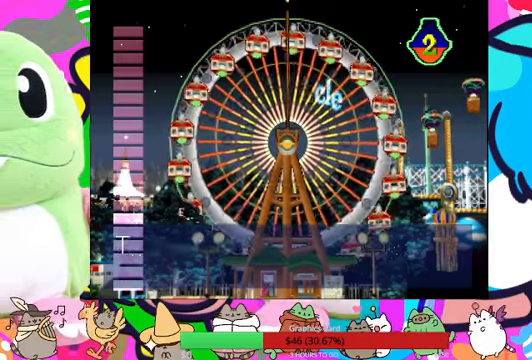
{"buttons": [], "left_stick": "center", "right_stick": "center", "events": [[67, "CROSS", "up"]]}
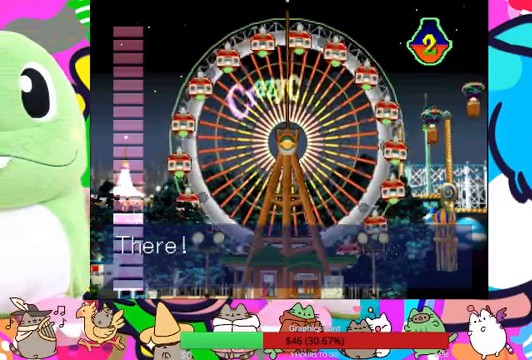
{"buttons": [], "left_stick": "center", "right_stick": "center", "events": [[134, "CROSS", "down"], [234, "CROSS", "up"], [300, "CROSS", "down"], [500, "CROSS", "up"]]}
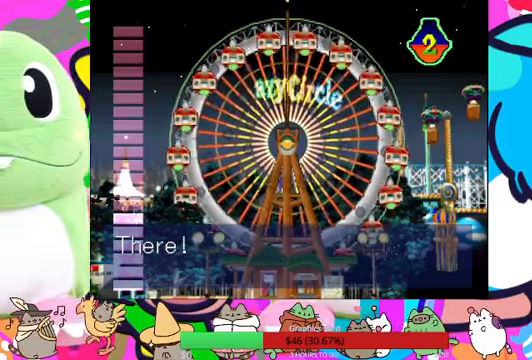
{"buttons": [], "left_stick": "center", "right_stick": "center"}
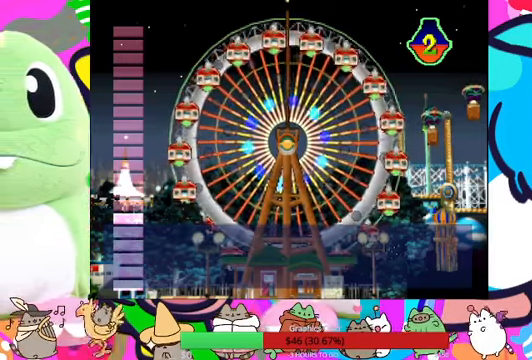
{"buttons": ["CROSS"], "left_stick": "center", "right_stick": "center", "events": [[67, "CROSS", "down"], [134, "CROSS", "up"], [200, "CROSS", "down"], [300, "CROSS", "up"], [367, "CROSS", "down"], [434, "CROSS", "up"], [500, "CROSS", "down"]]}
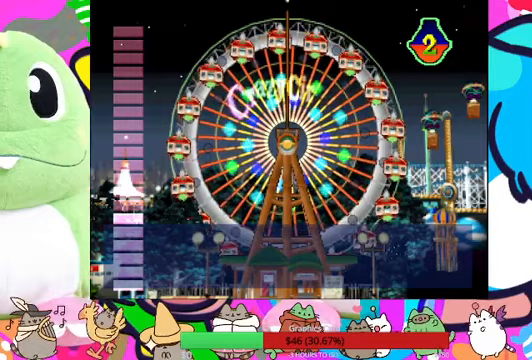
{"buttons": [], "left_stick": "center", "right_stick": "center"}